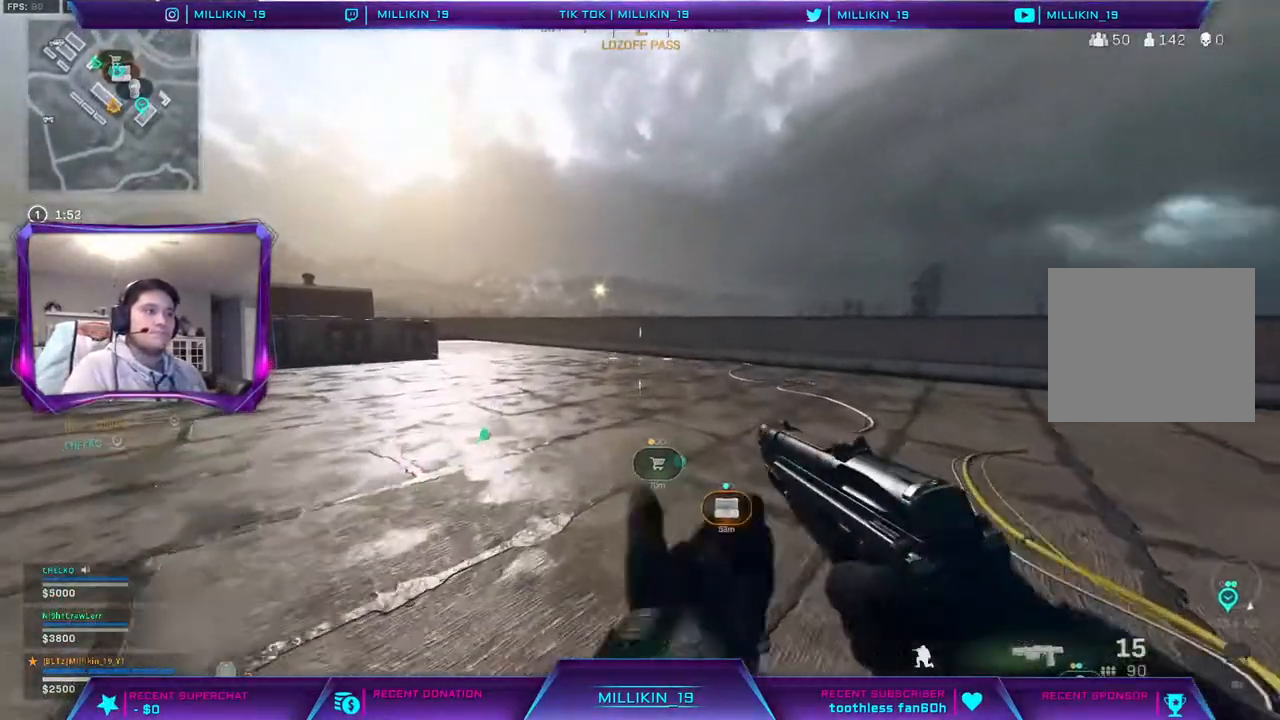
Gameplay with a controller (PlayStation layout); each line is a JSON object with the inputs held at the frame after it. "events" lists button and stick changes between this image and that frame as [ms after this image, input, new state], when the widget could be followed in between.
{"buttons": [], "left_stick": "up", "right_stick": "center", "events": [[83, "L3", "up"], [167, "L3", "down"], [267, "L3", "up"], [317, "L3", "down"], [417, "L3", "up"]]}
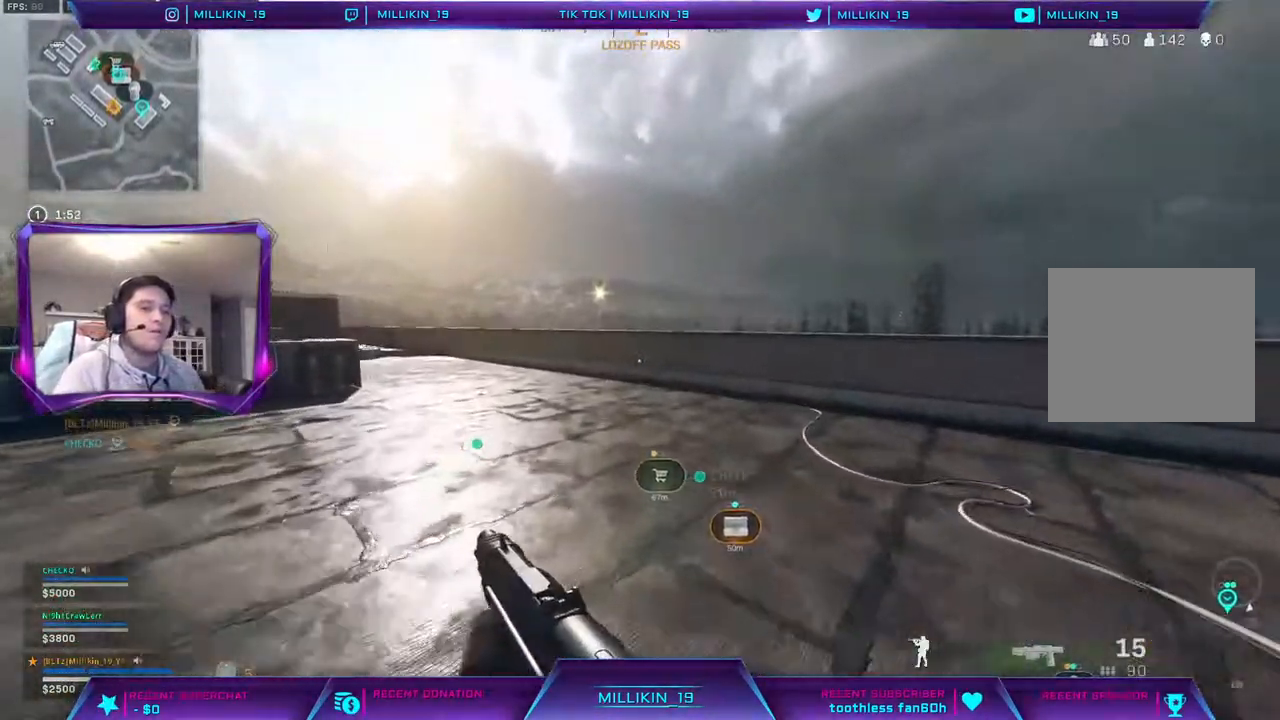
{"buttons": [], "left_stick": "up", "right_stick": "center", "events": []}
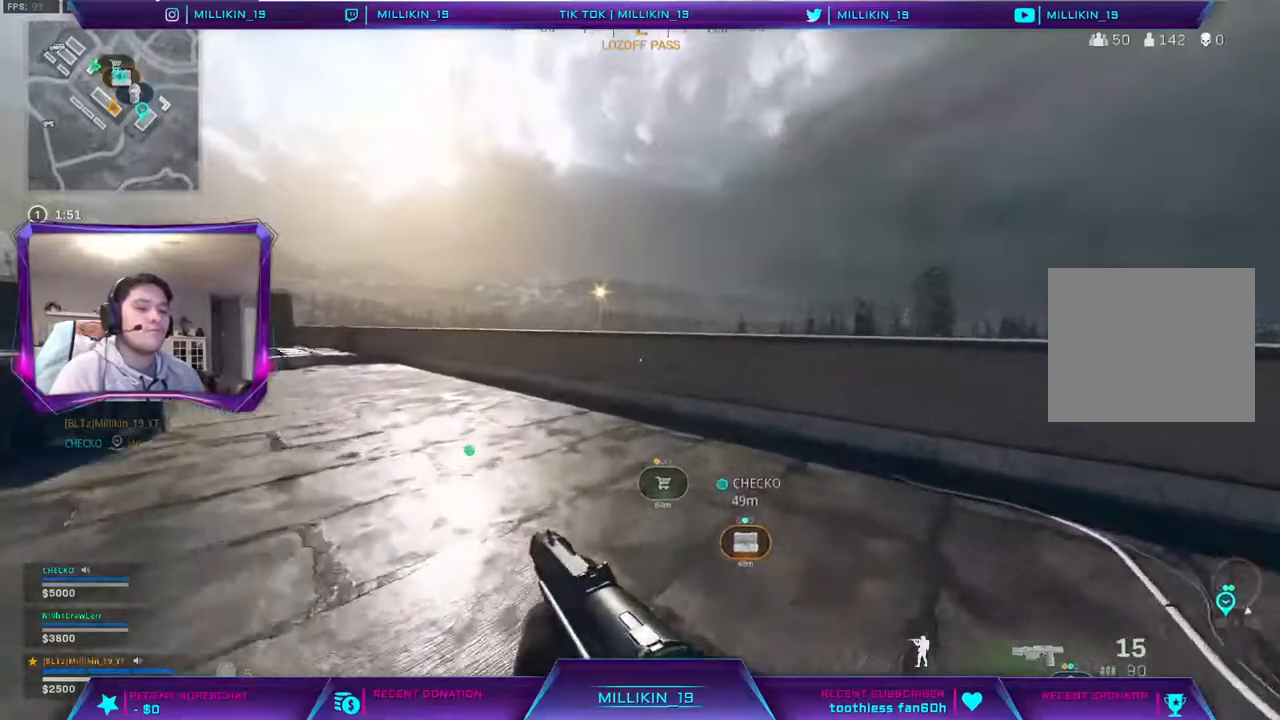
{"buttons": ["CROSS"], "left_stick": "up", "right_stick": "center", "events": [[250, "right_stick", "down"], [333, "right_stick", "center"], [450, "CROSS", "down"]]}
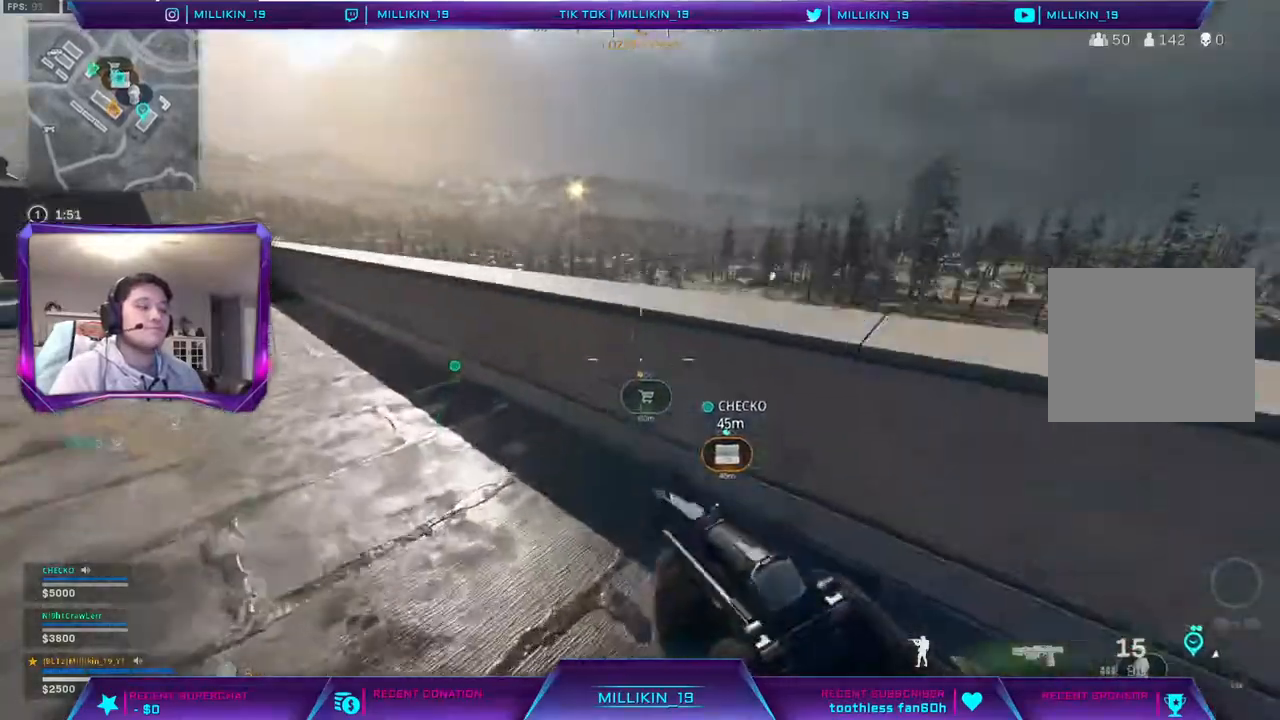
{"buttons": [], "left_stick": "up", "right_stick": "center", "events": [[433, "CROSS", "up"]]}
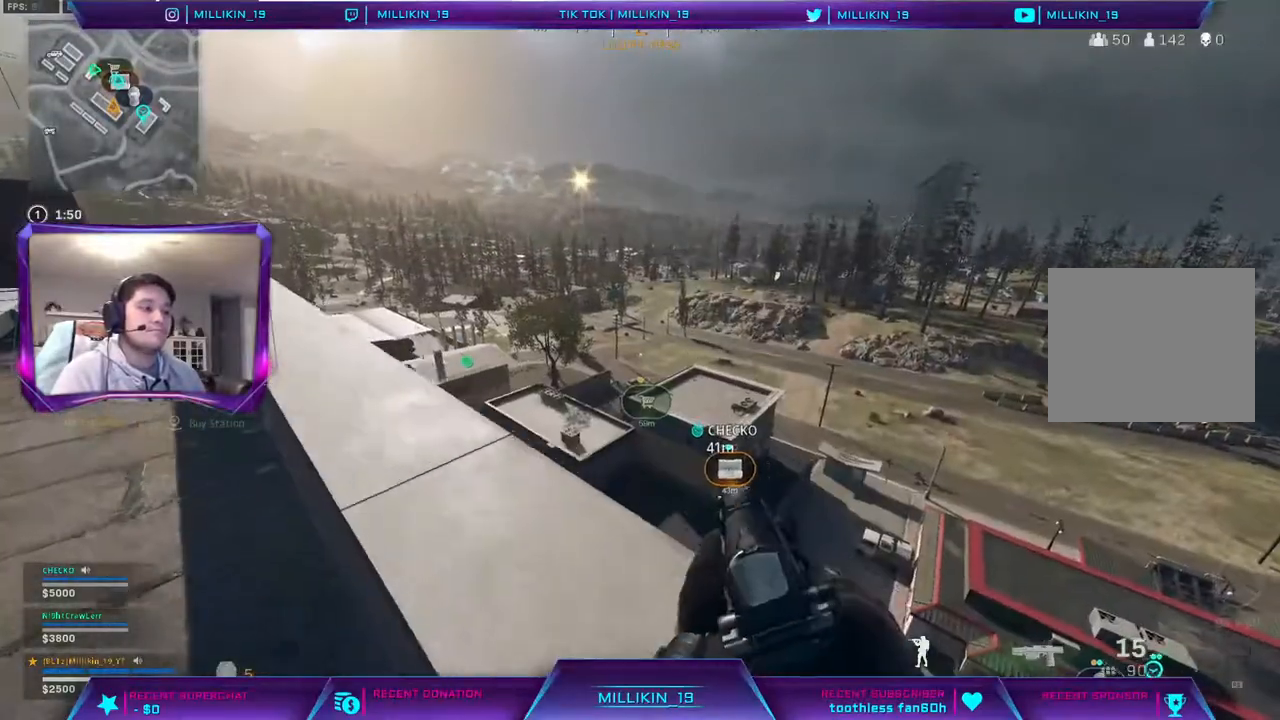
{"buttons": ["CROSS"], "left_stick": "up", "right_stick": "center", "events": [[200, "L3", "down"], [317, "L3", "up"], [417, "CROSS", "down"]]}
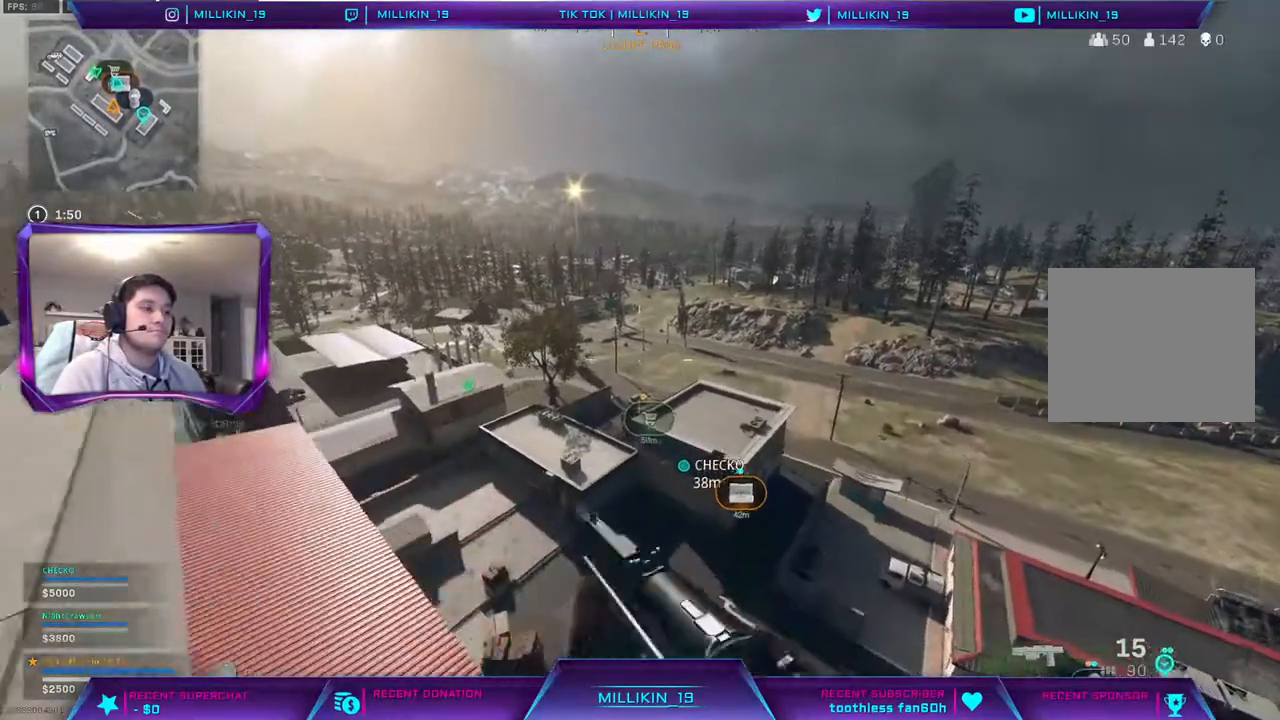
{"buttons": [], "left_stick": "up", "right_stick": "center", "events": [[17, "CROSS", "up"], [117, "right_stick", "down-right"], [217, "right_stick", "center"]]}
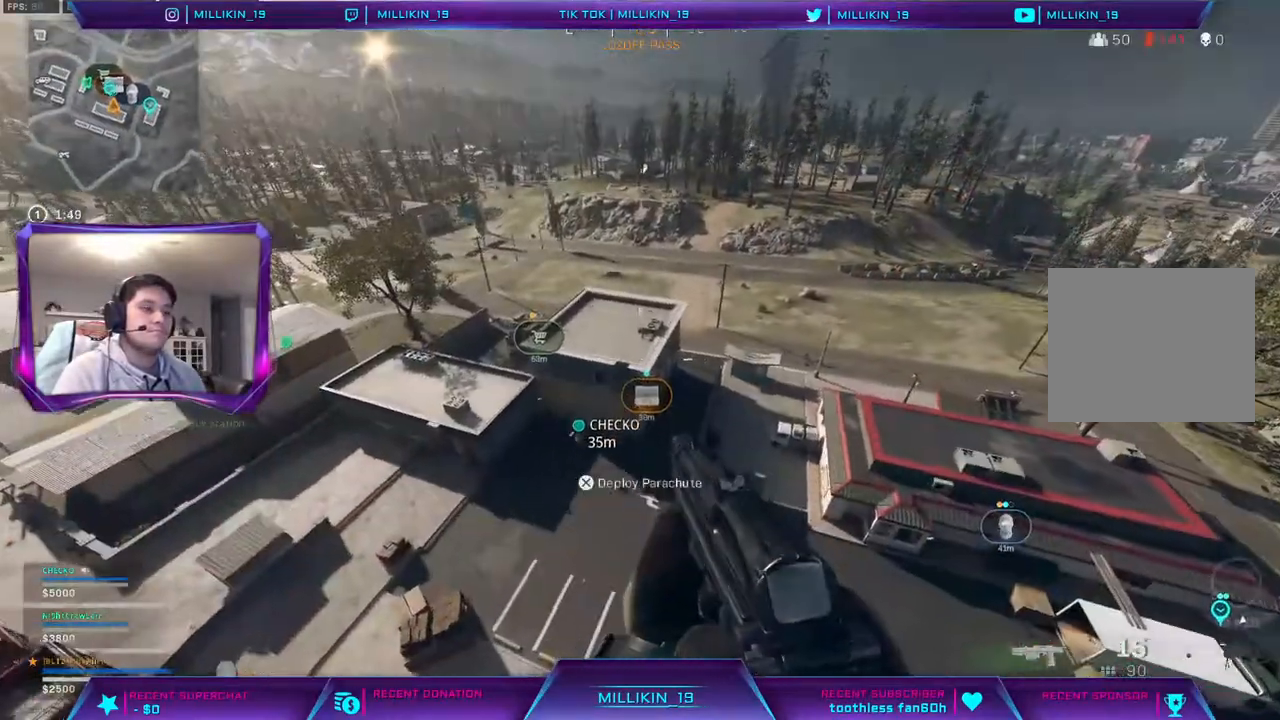
{"buttons": ["CROSS"], "left_stick": "up-right", "right_stick": "center", "events": [[150, "left_stick", "up-right"], [333, "CROSS", "down"]]}
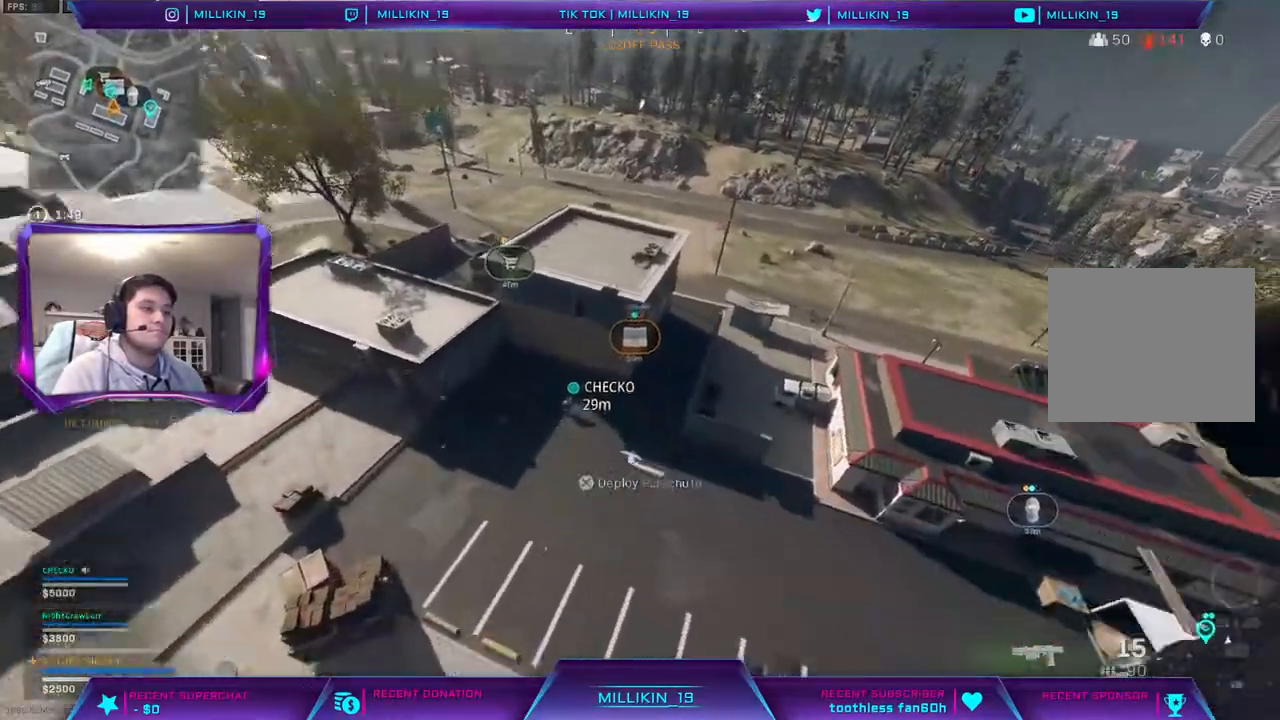
{"buttons": ["CROSS"], "left_stick": "up-right", "right_stick": "right", "events": [[150, "right_stick", "right"]]}
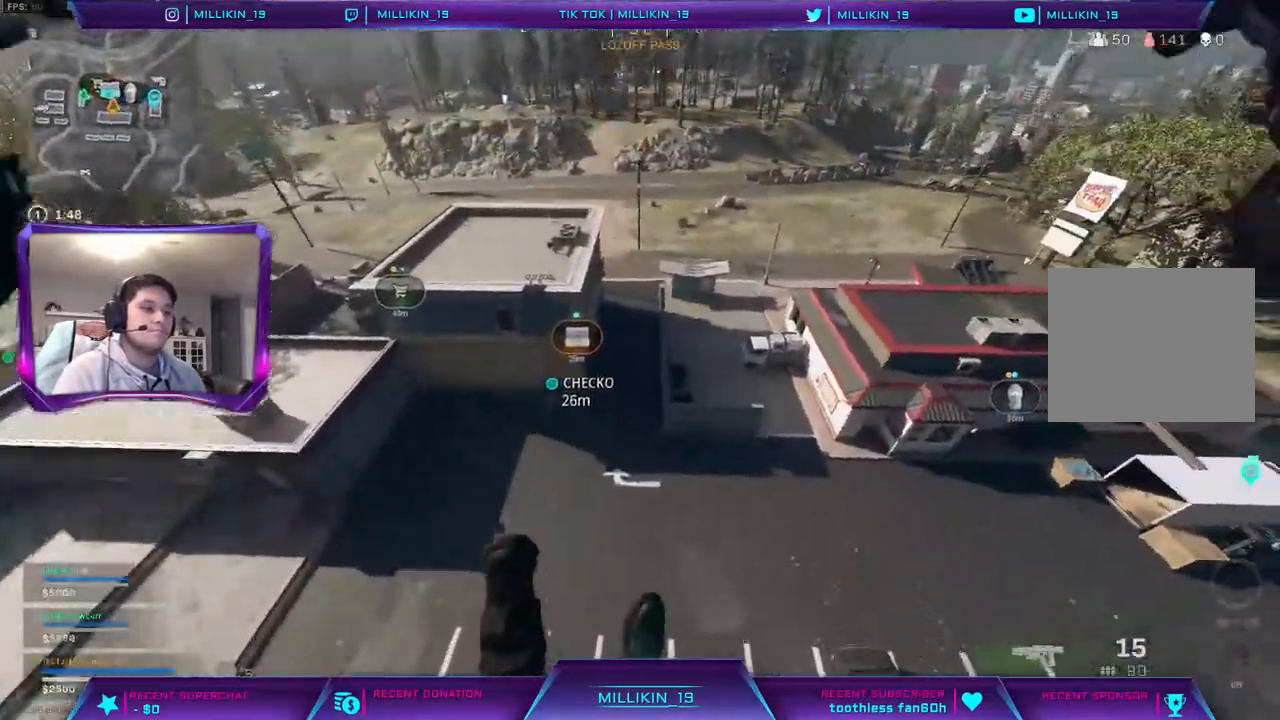
{"buttons": [], "left_stick": "up-right", "right_stick": "right", "events": [[250, "CROSS", "up"]]}
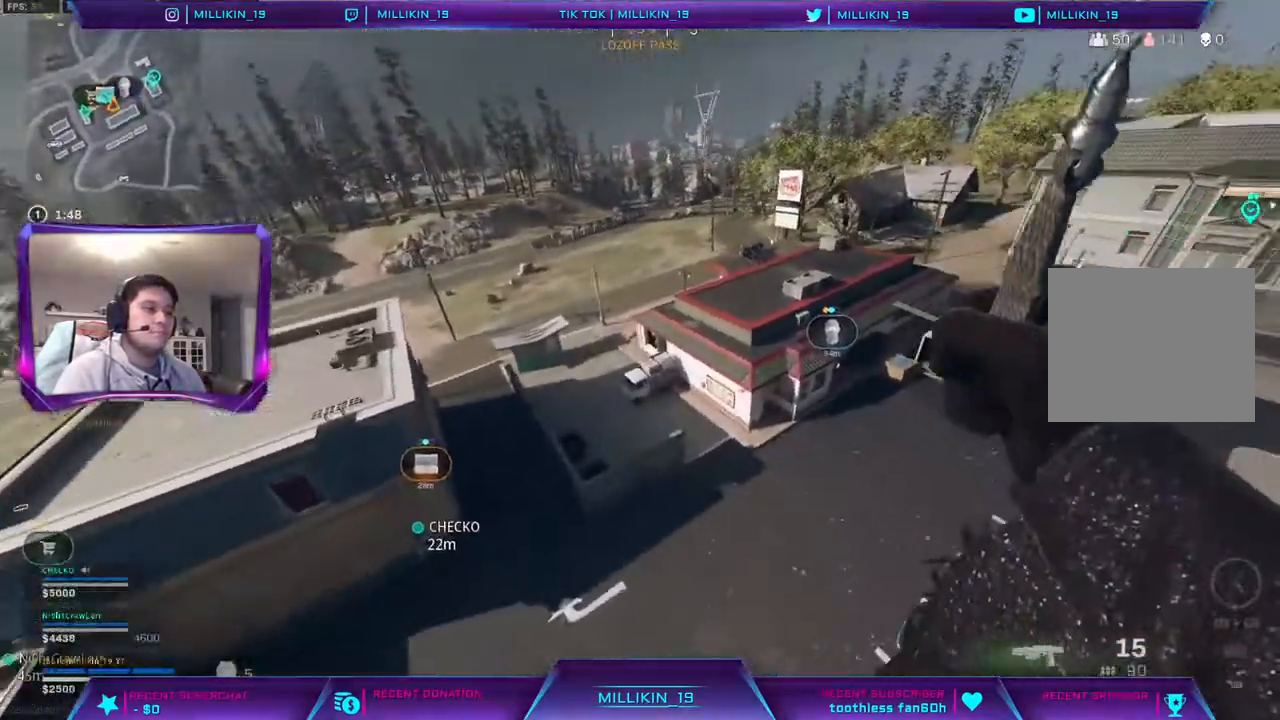
{"buttons": [], "left_stick": "up-right", "right_stick": "right", "events": []}
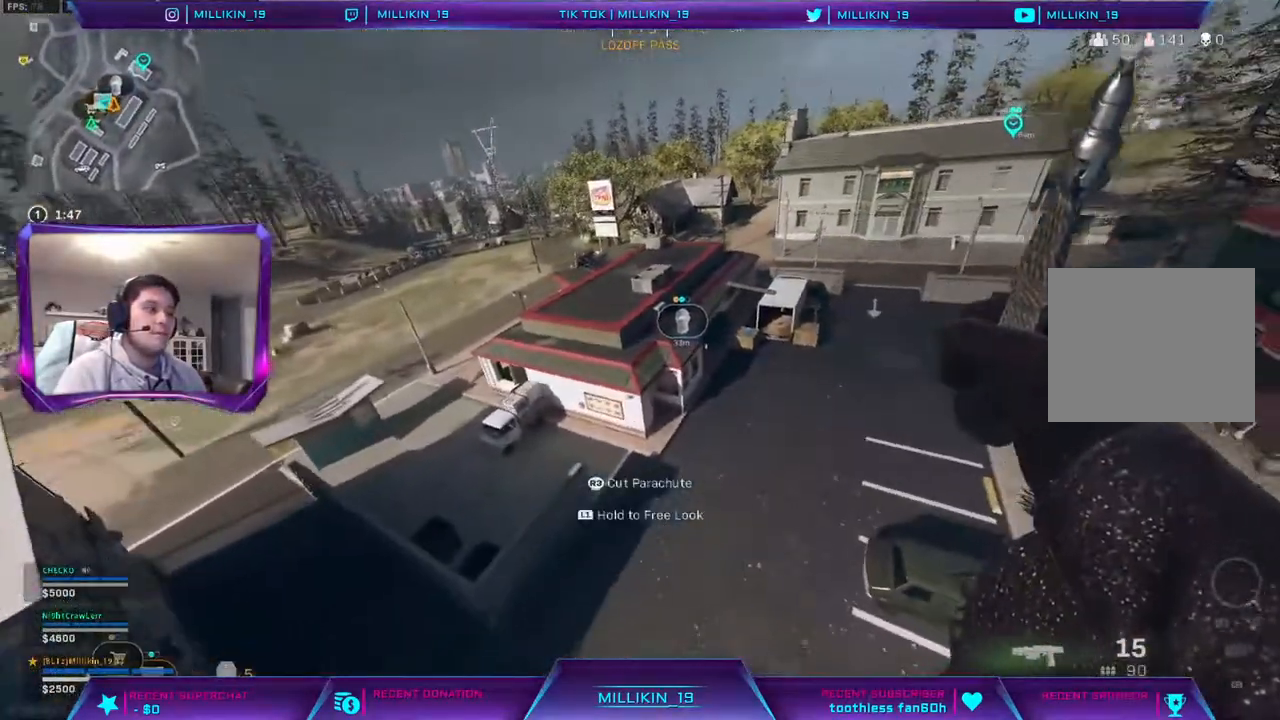
{"buttons": [], "left_stick": "up-right", "right_stick": "right", "events": [[383, "R3", "down"], [483, "R3", "up"]]}
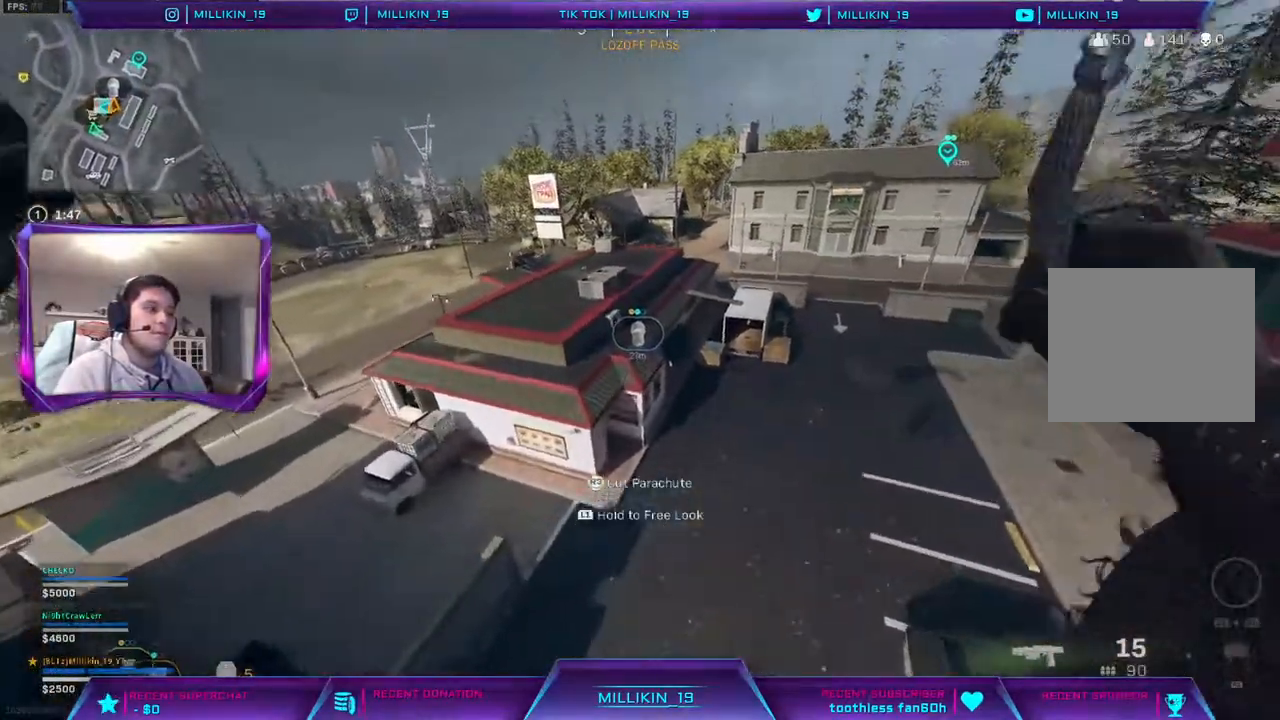
{"buttons": [], "left_stick": "up-left", "right_stick": "center", "events": [[50, "right_stick", "center"], [150, "left_stick", "up-left"]]}
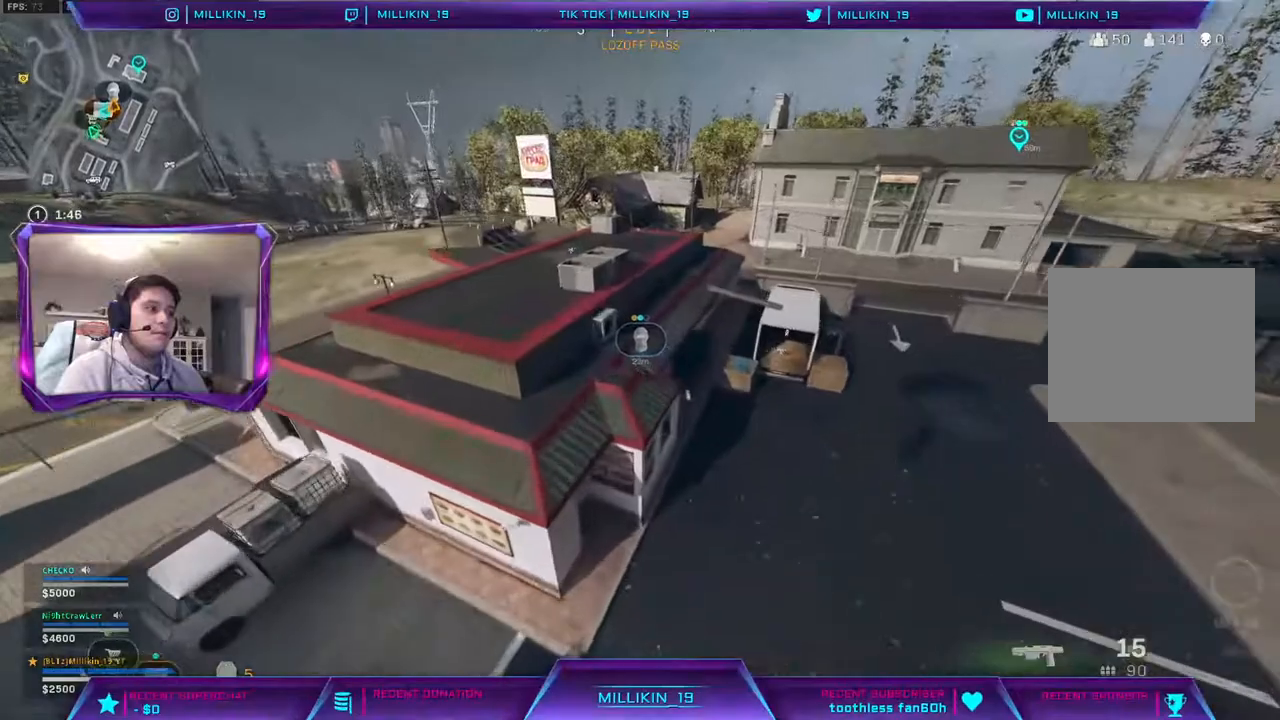
{"buttons": [], "left_stick": "up-right", "right_stick": "right", "events": [[67, "left_stick", "up-right"], [400, "right_stick", "right"]]}
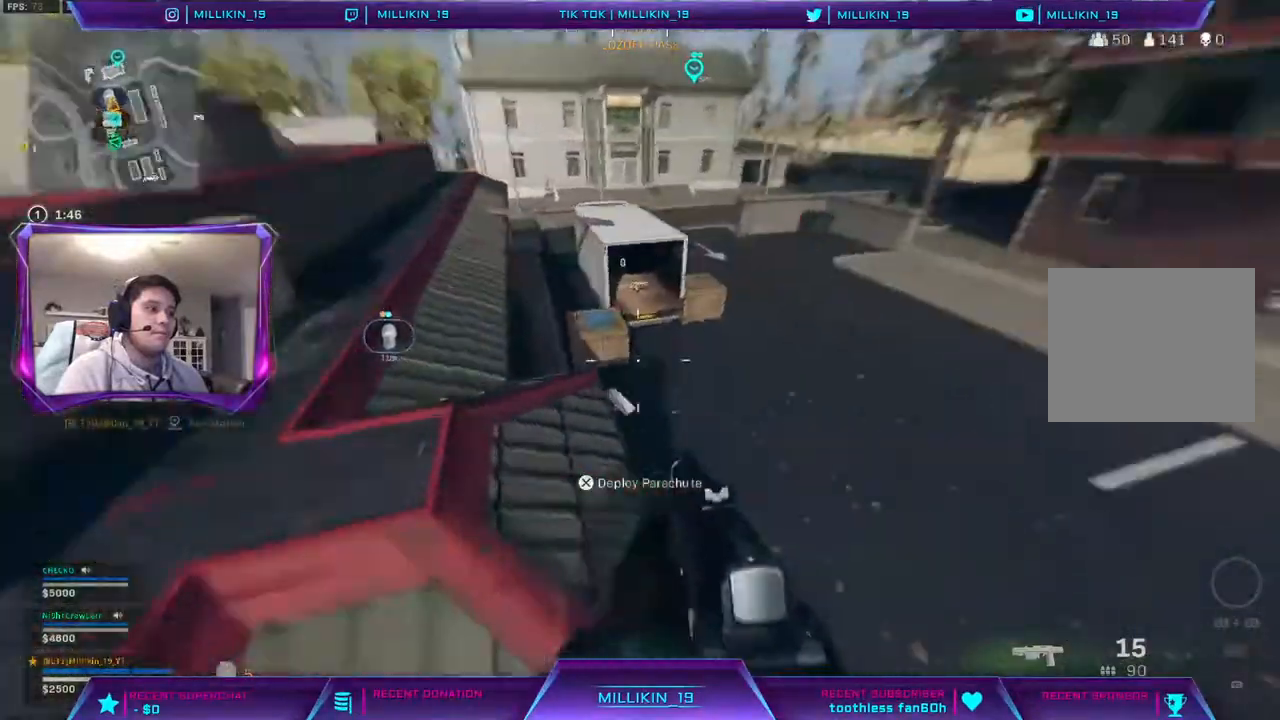
{"buttons": [], "left_stick": "up-right", "right_stick": "center", "events": [[100, "left_stick", "up"], [117, "L3", "down"], [217, "L3", "up"], [217, "right_stick", "center"], [267, "L3", "down"], [350, "right_stick", "left"], [383, "L3", "up"], [417, "left_stick", "up-right"], [500, "right_stick", "center"]]}
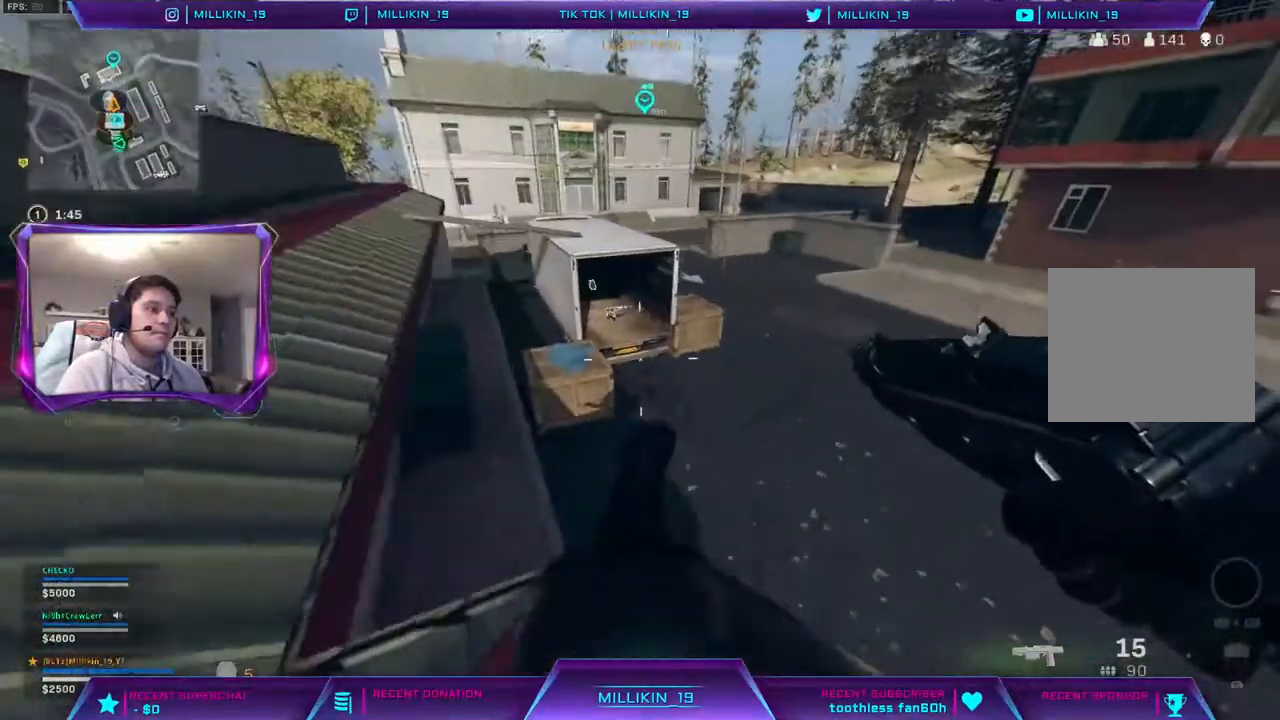
{"buttons": [], "left_stick": "up", "right_stick": "up-left", "events": [[150, "L3", "down"], [217, "left_stick", "up"], [250, "L3", "up"], [500, "right_stick", "up-left"]]}
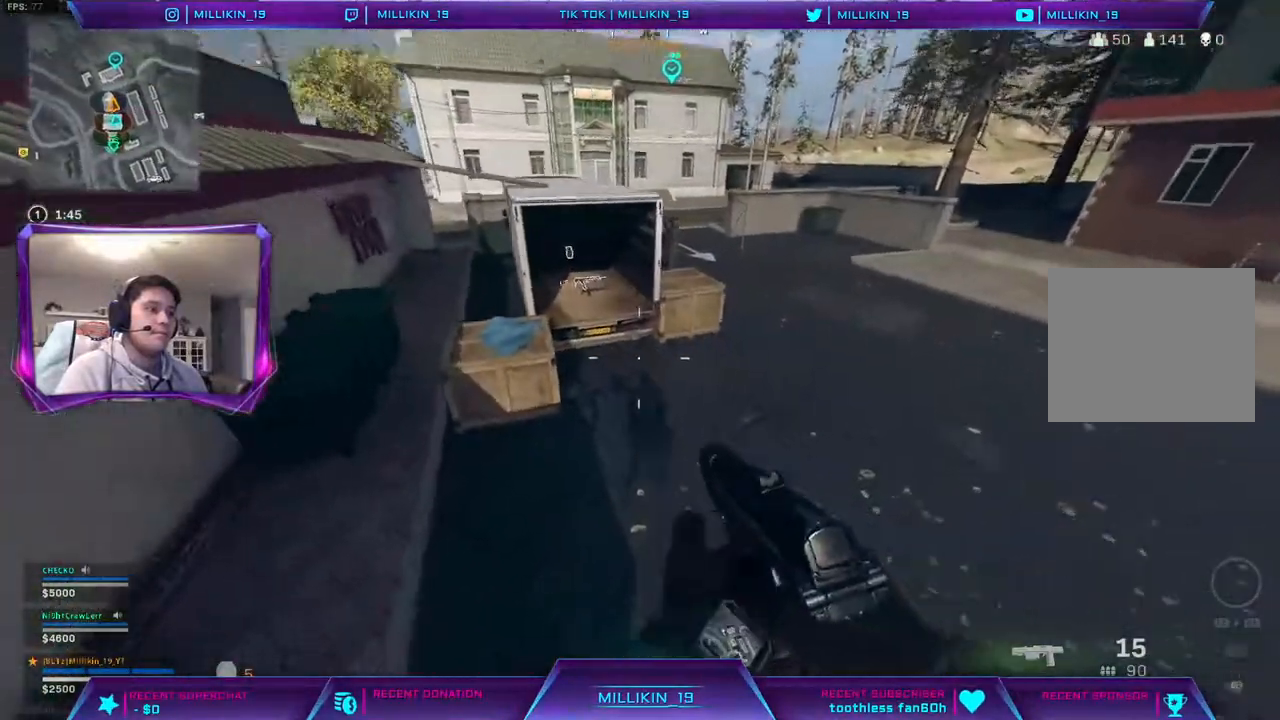
{"buttons": [], "left_stick": "up-left", "right_stick": "center", "events": [[67, "left_stick", "right"], [217, "left_stick", "up-left"], [233, "right_stick", "center"], [400, "L3", "down"], [483, "L3", "up"]]}
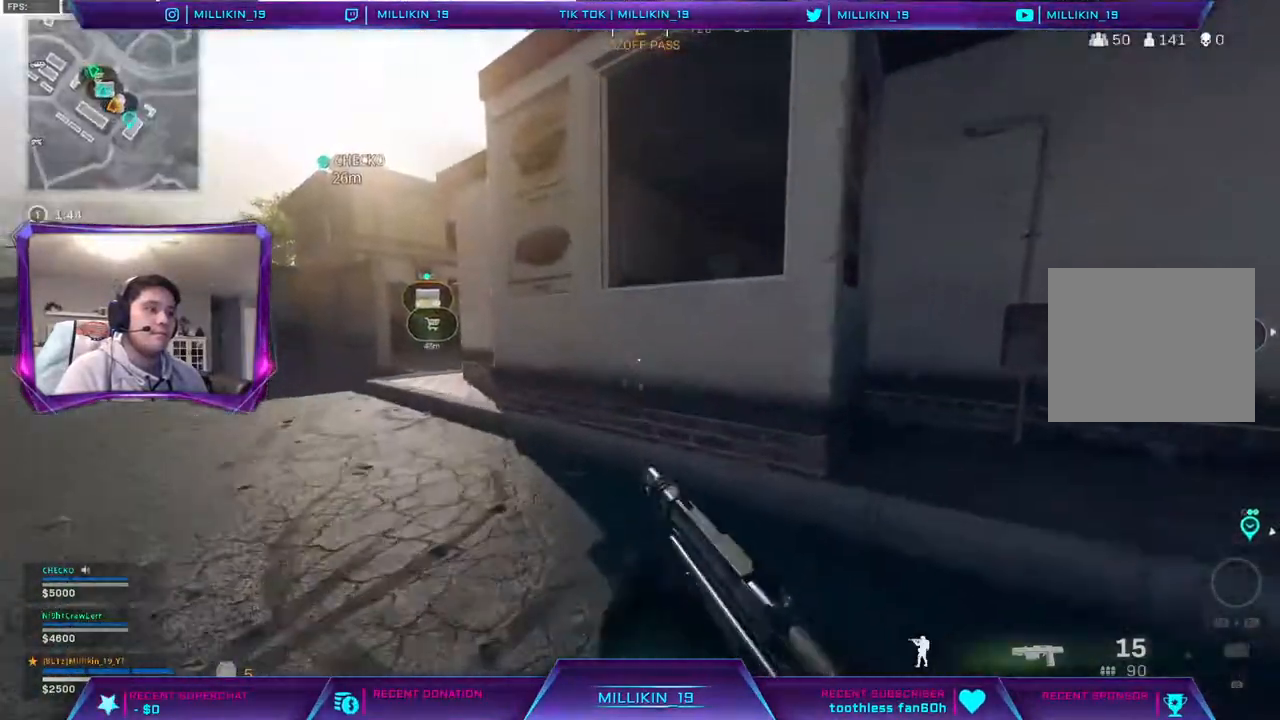
{"buttons": [], "left_stick": "up", "right_stick": "center", "events": [[33, "left_stick", "up"], [67, "L3", "down"], [117, "right_stick", "right"], [200, "CROSS", "down"], [200, "L3", "up"], [200, "right_stick", "center"], [383, "CROSS", "up"]]}
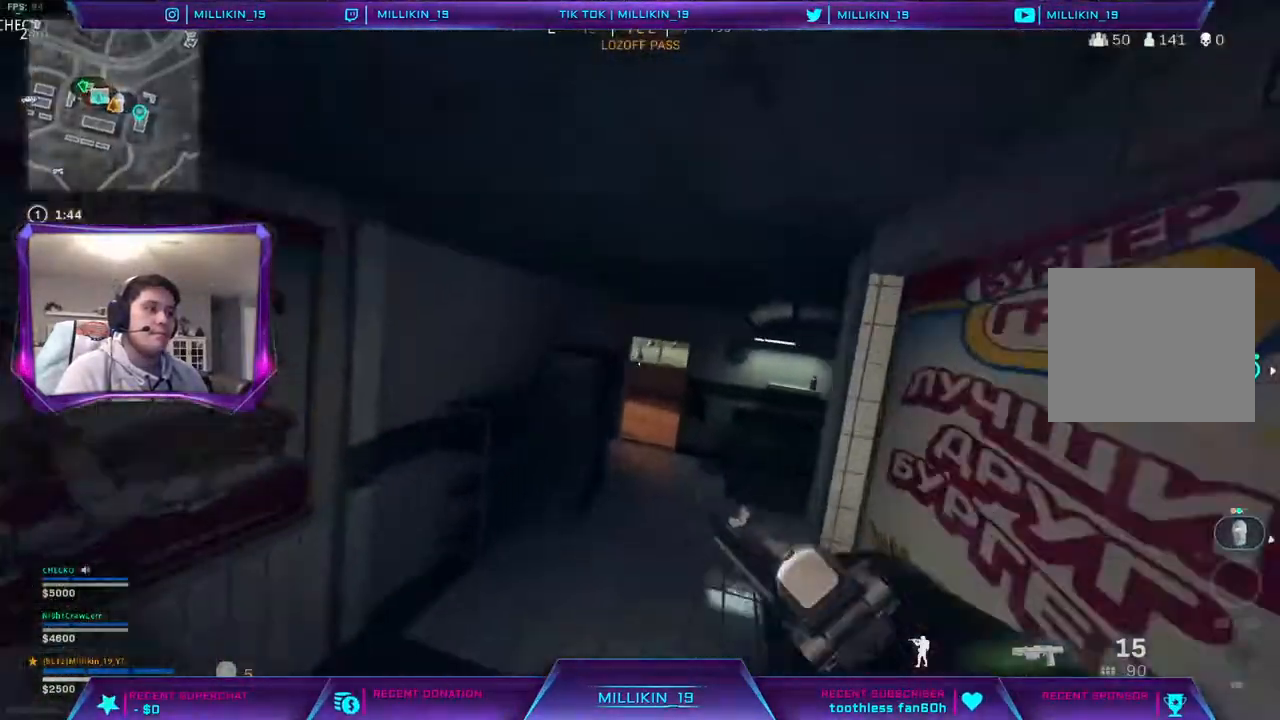
{"buttons": [], "left_stick": "up", "right_stick": "center", "events": [[250, "right_stick", "right"], [383, "L3", "down"], [400, "right_stick", "center"], [483, "L3", "up"]]}
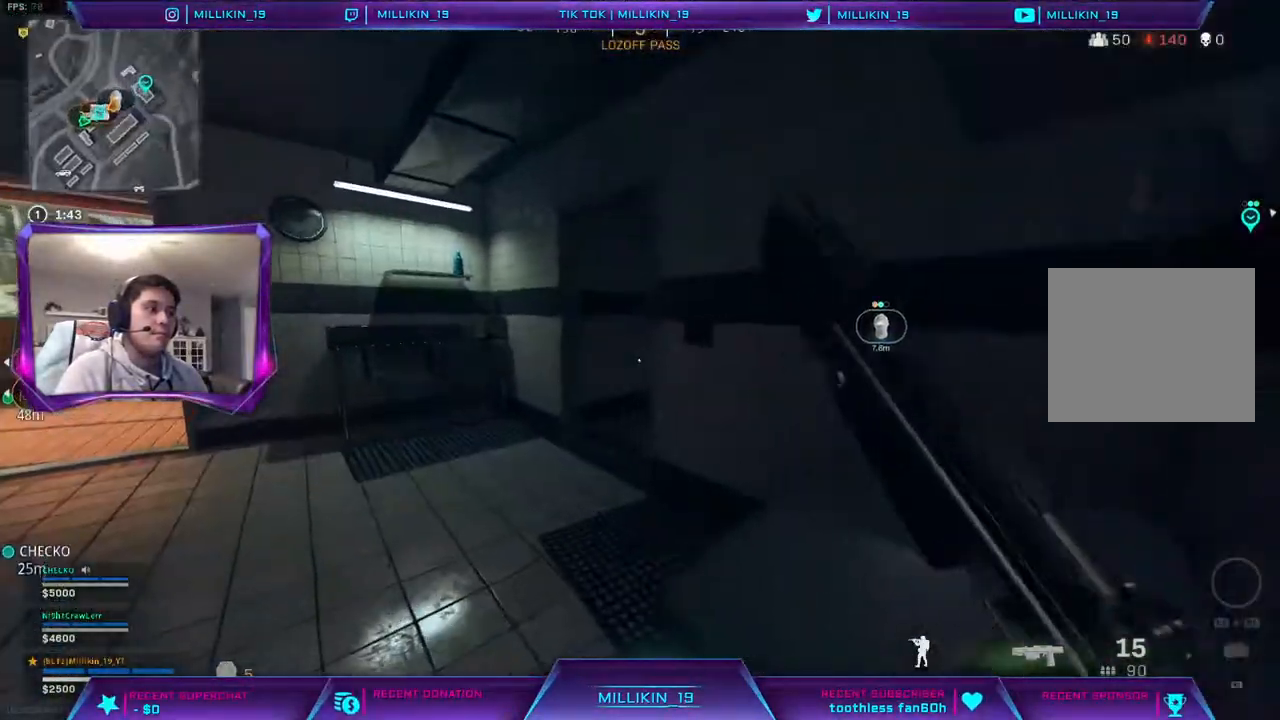
{"buttons": [], "left_stick": "up-right", "right_stick": "center", "events": [[67, "L3", "down"], [67, "right_stick", "right"], [217, "L3", "up"], [217, "right_stick", "center"], [317, "right_stick", "right"], [417, "left_stick", "up-right"], [450, "right_stick", "center"]]}
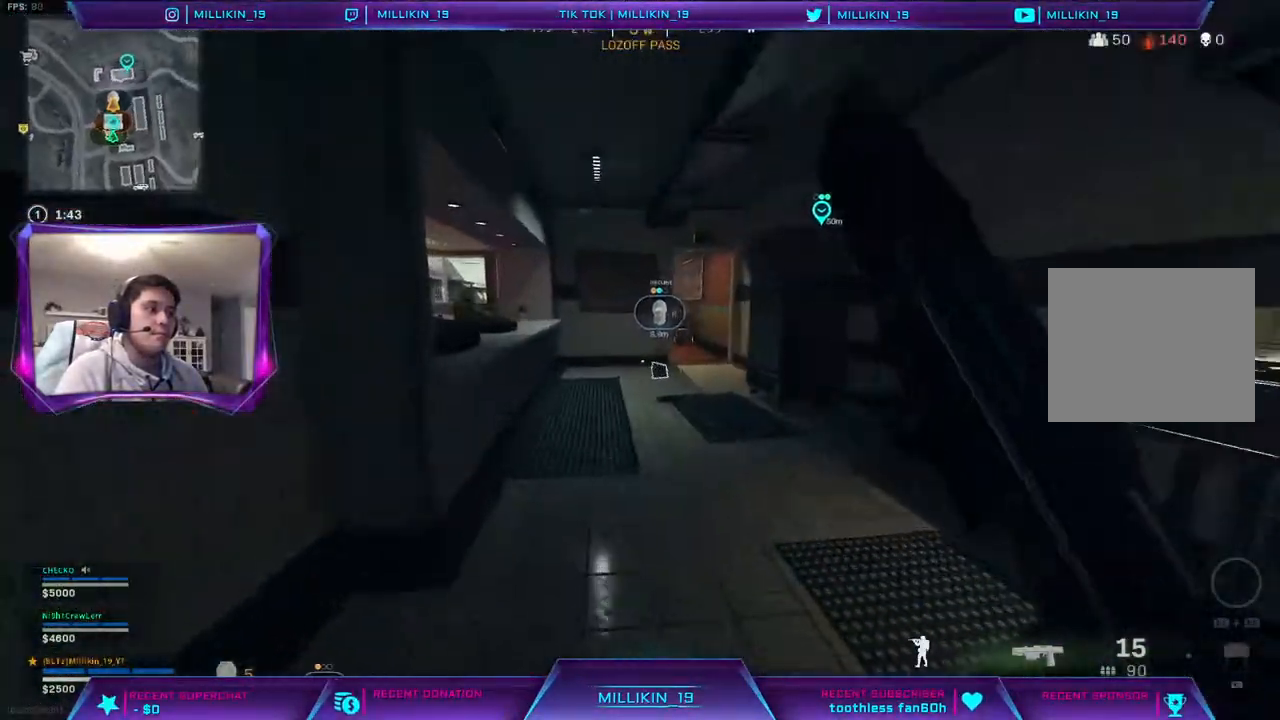
{"buttons": [], "left_stick": "down", "right_stick": "left", "events": [[317, "SQUARE", "down"], [317, "left_stick", "down-right"], [350, "SQUARE", "up"], [367, "left_stick", "down"], [467, "right_stick", "left"]]}
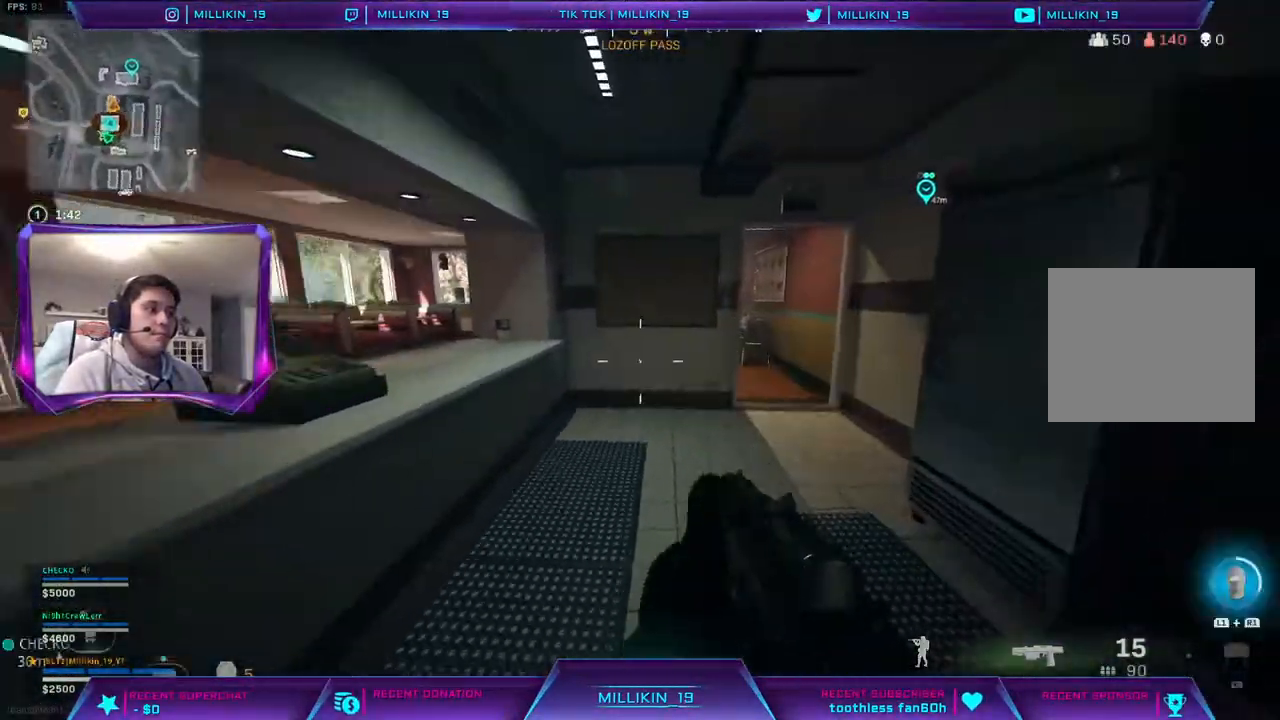
{"buttons": [], "left_stick": "up", "right_stick": "left", "events": [[67, "left_stick", "left"], [133, "left_stick", "up-left"], [183, "L3", "down"], [233, "right_stick", "center"], [267, "L3", "up"], [283, "left_stick", "up"], [433, "right_stick", "left"]]}
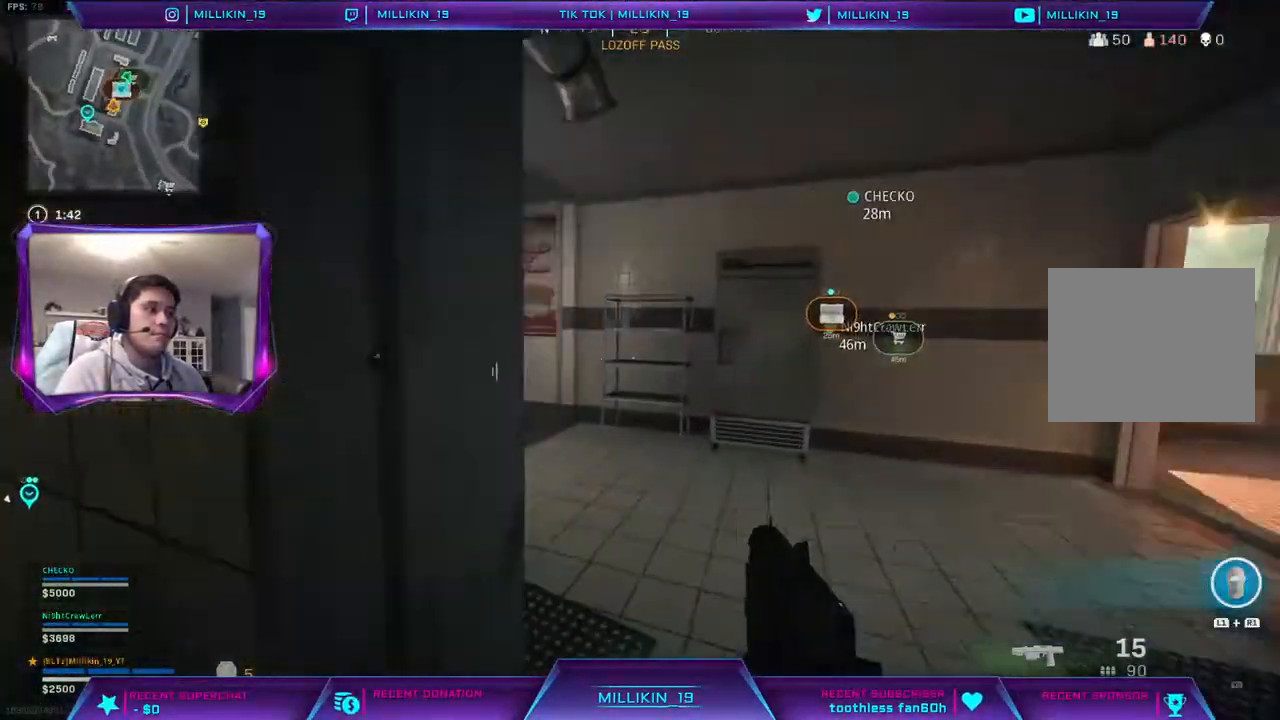
{"buttons": [], "left_stick": "up", "right_stick": "left", "events": [[67, "right_stick", "center"], [133, "right_stick", "left"], [250, "right_stick", "center"], [500, "right_stick", "left"]]}
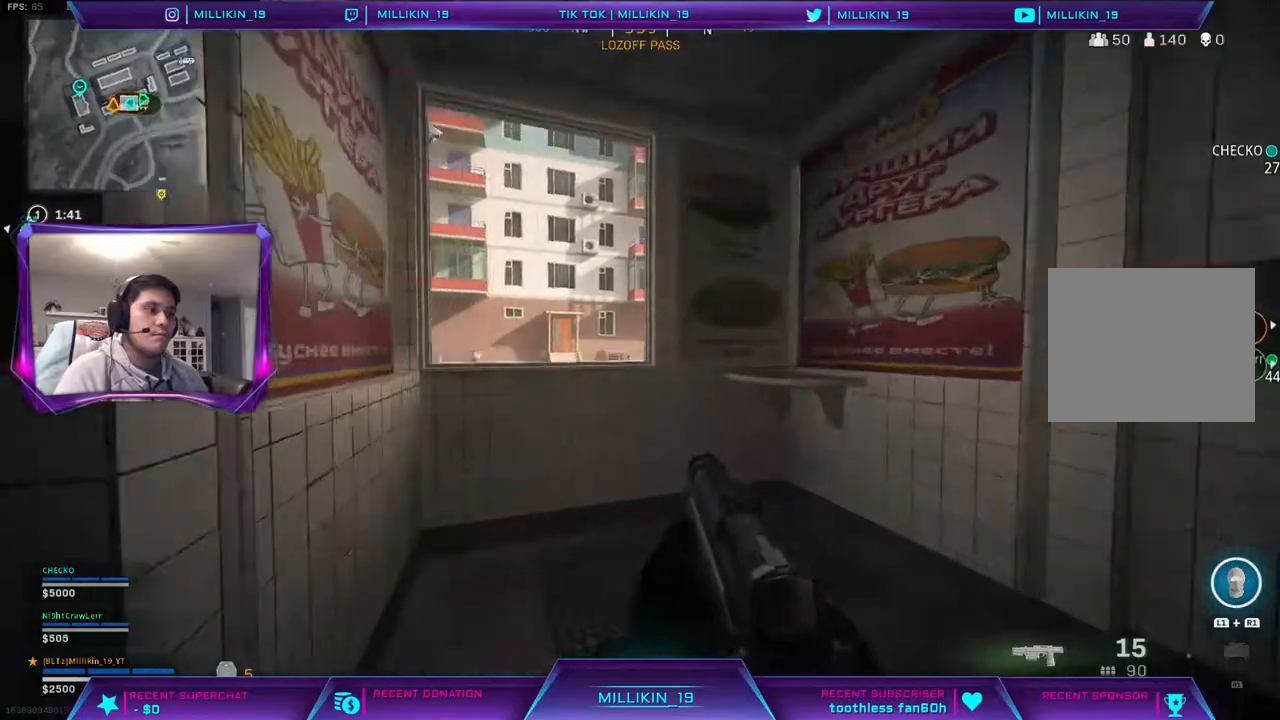
{"buttons": [], "left_stick": "up", "right_stick": "center", "events": [[83, "right_stick", "center"], [183, "CROSS", "down"], [383, "CROSS", "up"]]}
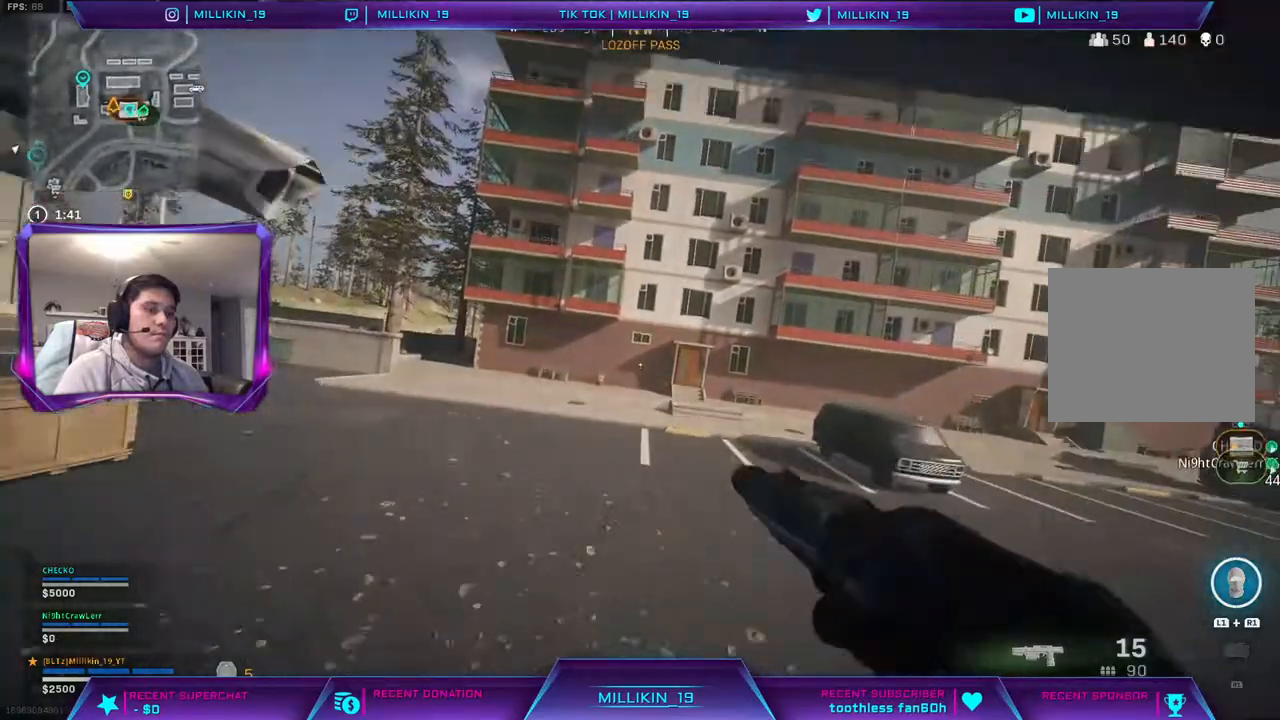
{"buttons": ["L3"], "left_stick": "up", "right_stick": "center", "events": [[100, "right_stick", "right"], [283, "right_stick", "center"], [400, "right_stick", "right"], [500, "L3", "down"], [500, "right_stick", "center"]]}
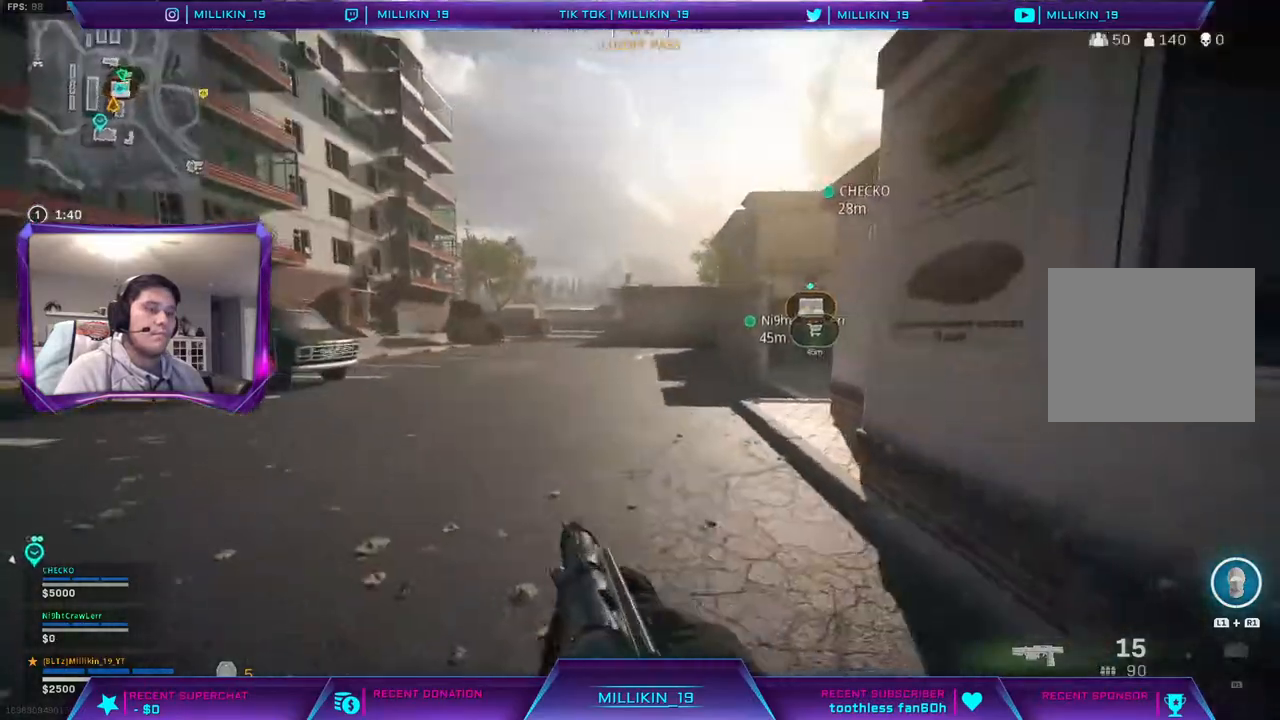
{"buttons": [], "left_stick": "up", "right_stick": "center", "events": [[100, "L3", "up"], [100, "right_stick", "right"], [167, "L3", "down"], [200, "right_stick", "center"], [283, "L3", "up"], [383, "R3", "down"], [467, "R3", "up"]]}
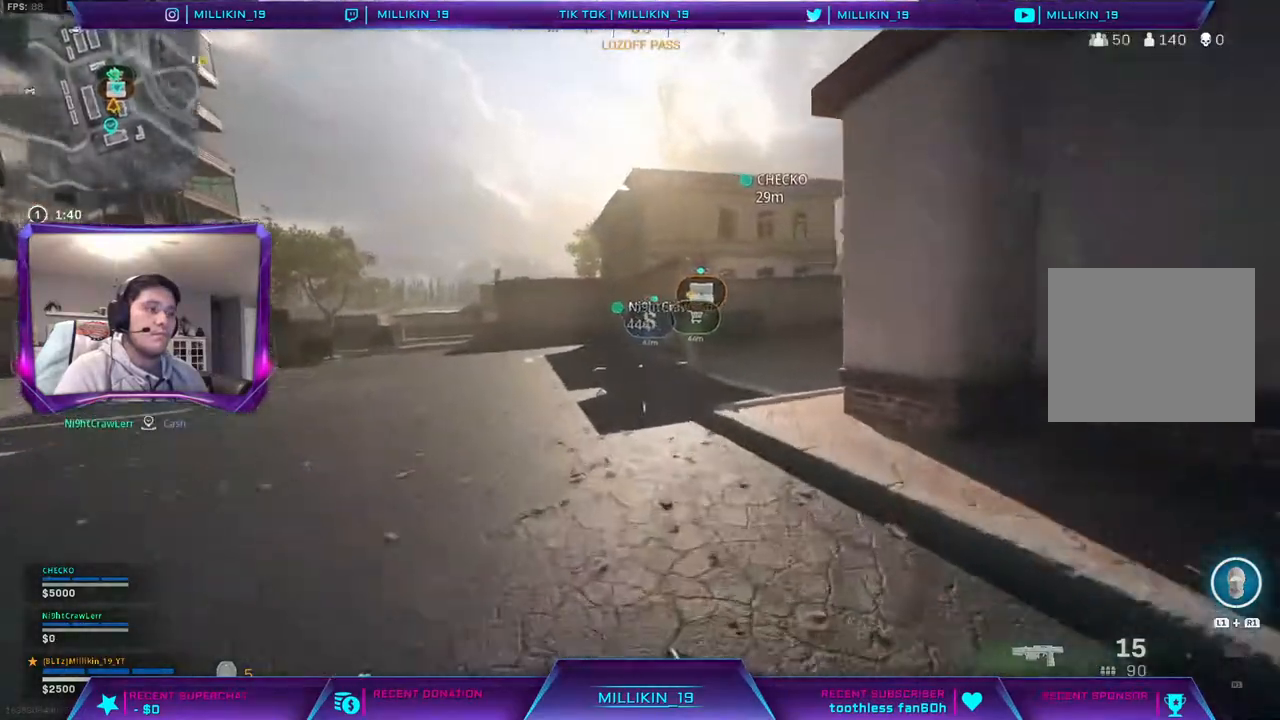
{"buttons": ["L3"], "left_stick": "up", "right_stick": "center", "events": [[50, "R3", "down"], [267, "R3", "up"], [300, "L3", "down"], [400, "L3", "up"], [467, "L3", "down"]]}
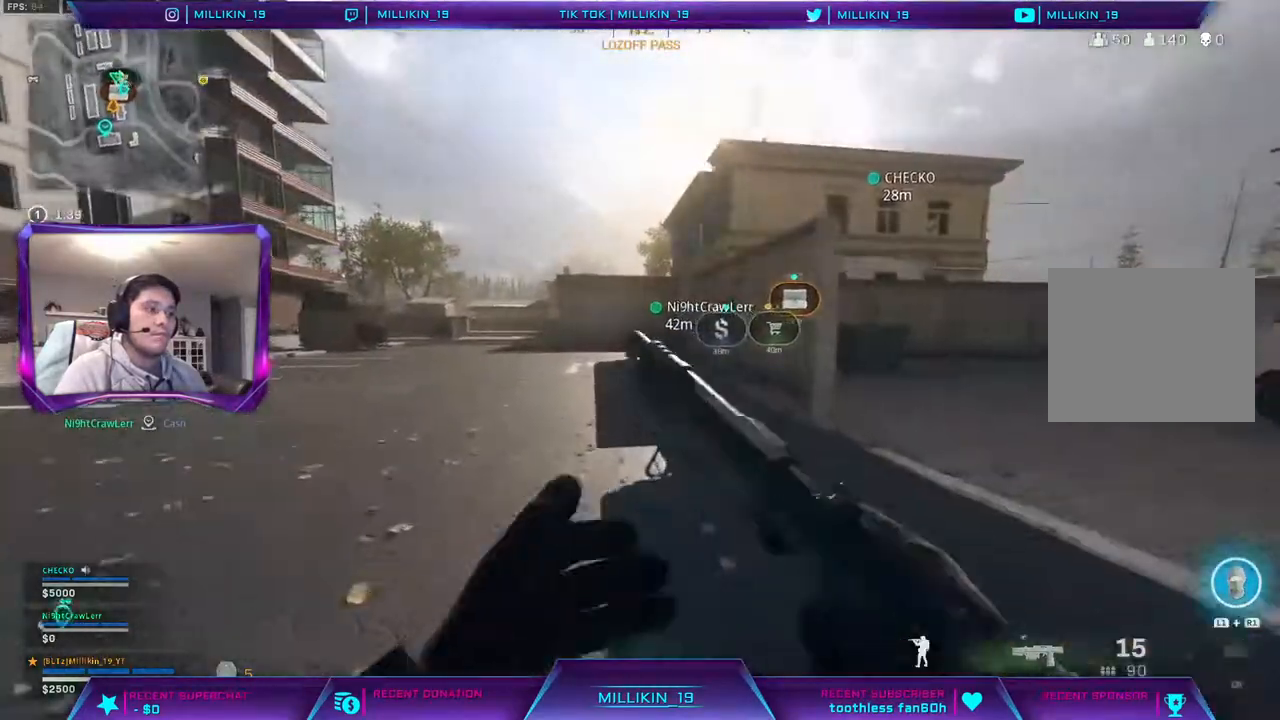
{"buttons": [], "left_stick": "up", "right_stick": "center", "events": [[67, "L3", "up"], [233, "R3", "down"], [317, "R3", "up"], [417, "R3", "down"], [483, "R3", "up"]]}
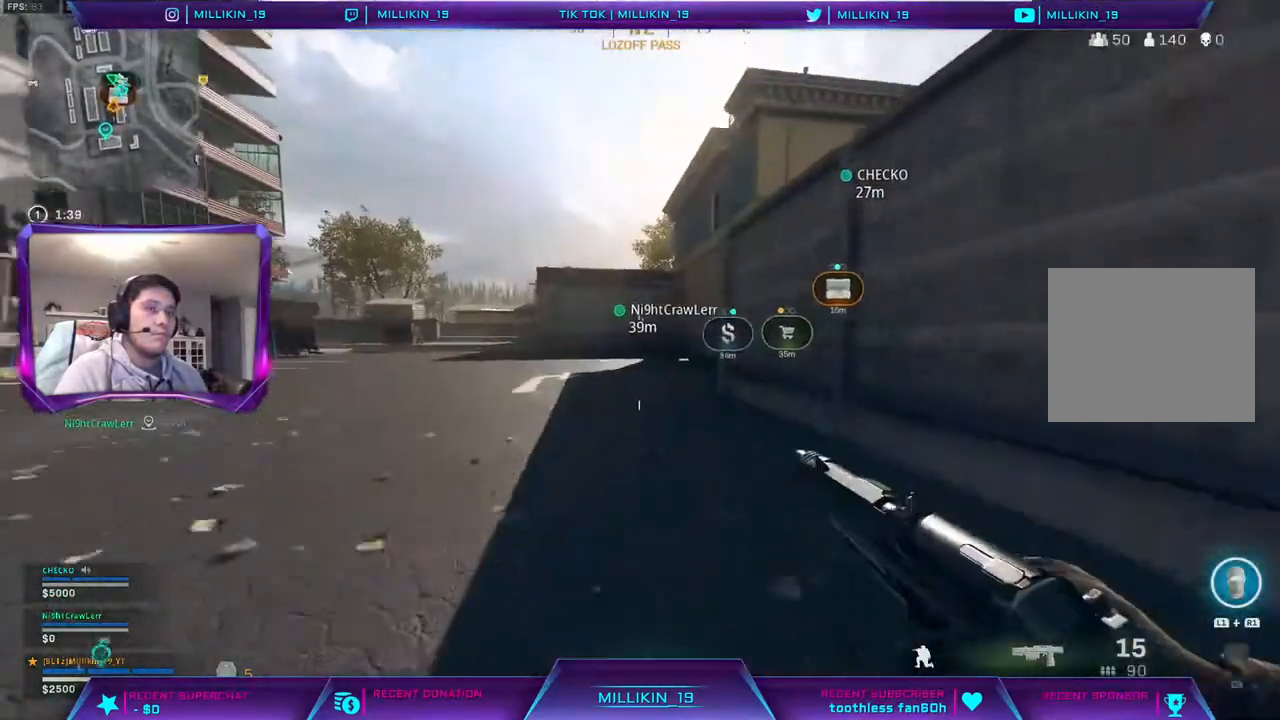
{"buttons": [], "left_stick": "up", "right_stick": "center", "events": [[133, "L3", "down"], [450, "L3", "up"]]}
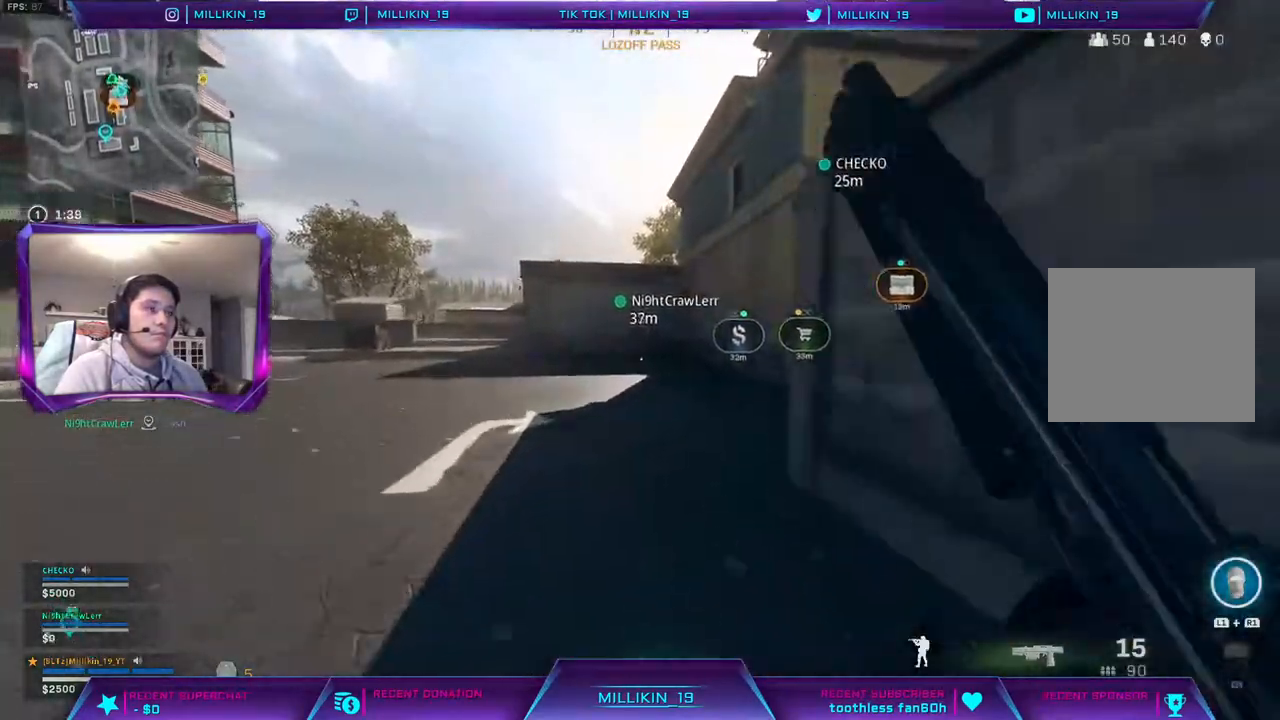
{"buttons": [], "left_stick": "up", "right_stick": "right", "events": [[200, "right_stick", "right"], [333, "right_stick", "center"], [450, "right_stick", "right"]]}
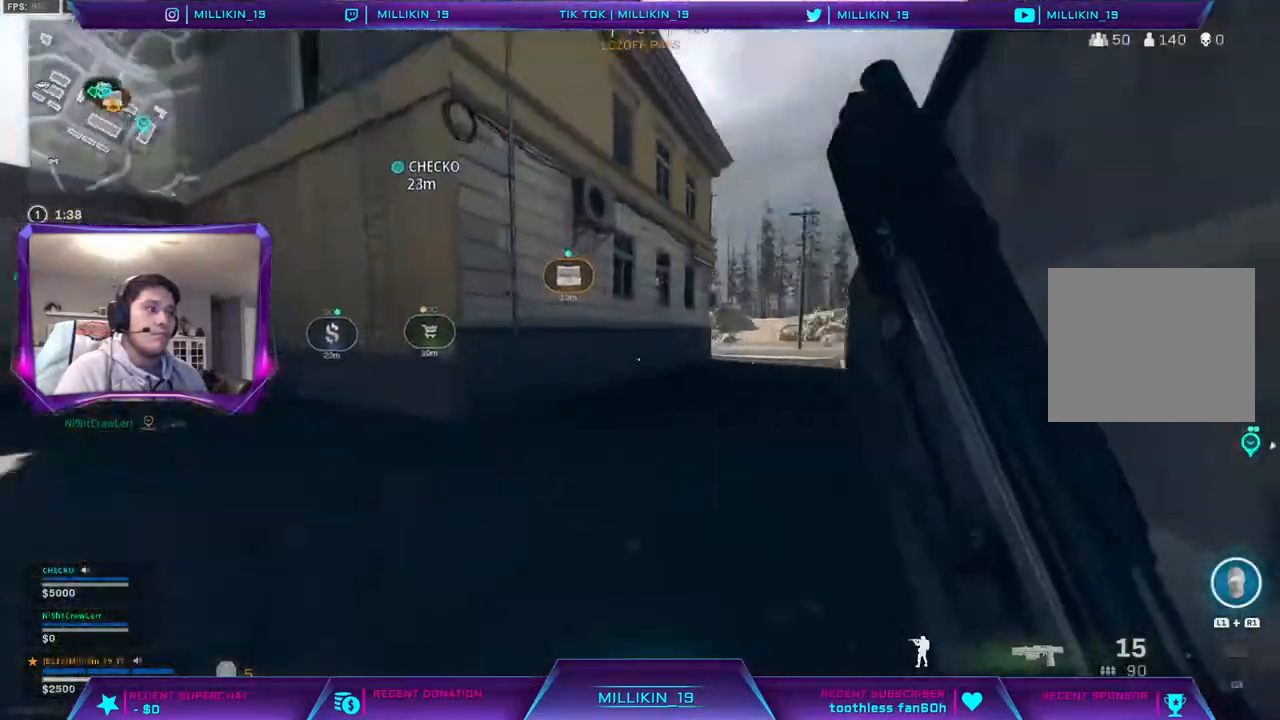
{"buttons": ["R3"], "left_stick": "up", "right_stick": "center", "events": [[200, "right_stick", "center"], [250, "R3", "down"], [350, "R3", "up"], [433, "R3", "down"]]}